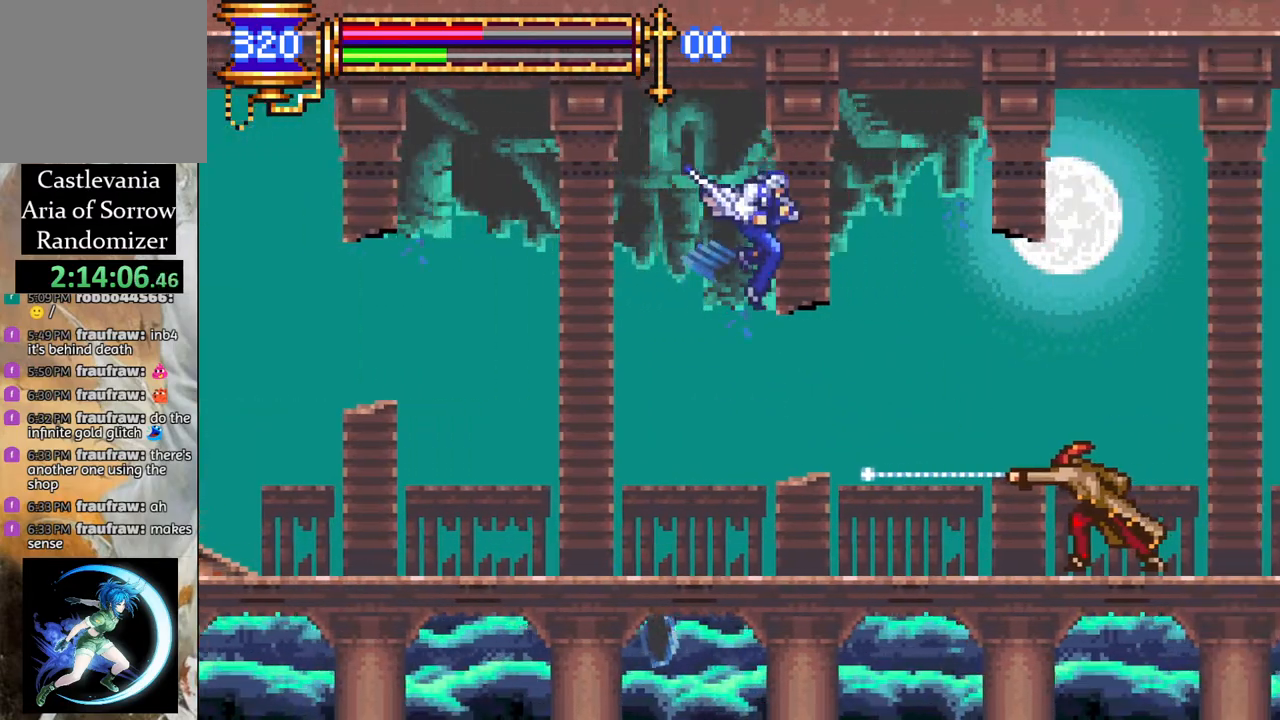
Gameplay with a controller (PlayStation layout); each line is a JSON object with the inputs held at the frame after it. "events" lists button and stick changes between this image and that frame as [ms after this image, input, new state], when the widget could be followed in between.
{"buttons": [], "left_stick": "center", "right_stick": "center", "events": [[383, "CIRCLE", "down"], [433, "DPAD_RIGHT", "up"], [467, "CIRCLE", "up"]]}
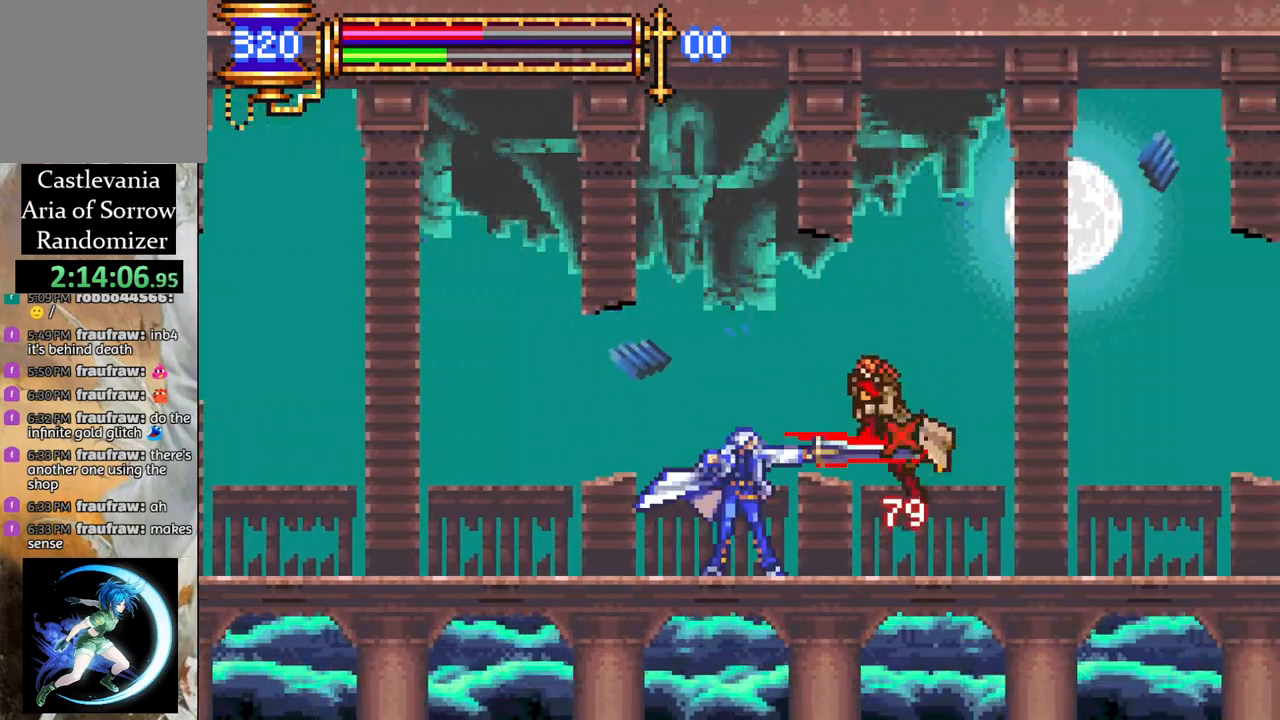
{"buttons": ["DPAD_LEFT"], "left_stick": "center", "right_stick": "center", "events": [[50, "DPAD_LEFT", "down"], [67, "L1", "down"], [83, "CROSS", "down"], [117, "R1", "down"], [217, "L1", "up"], [367, "CROSS", "up"], [367, "R1", "up"]]}
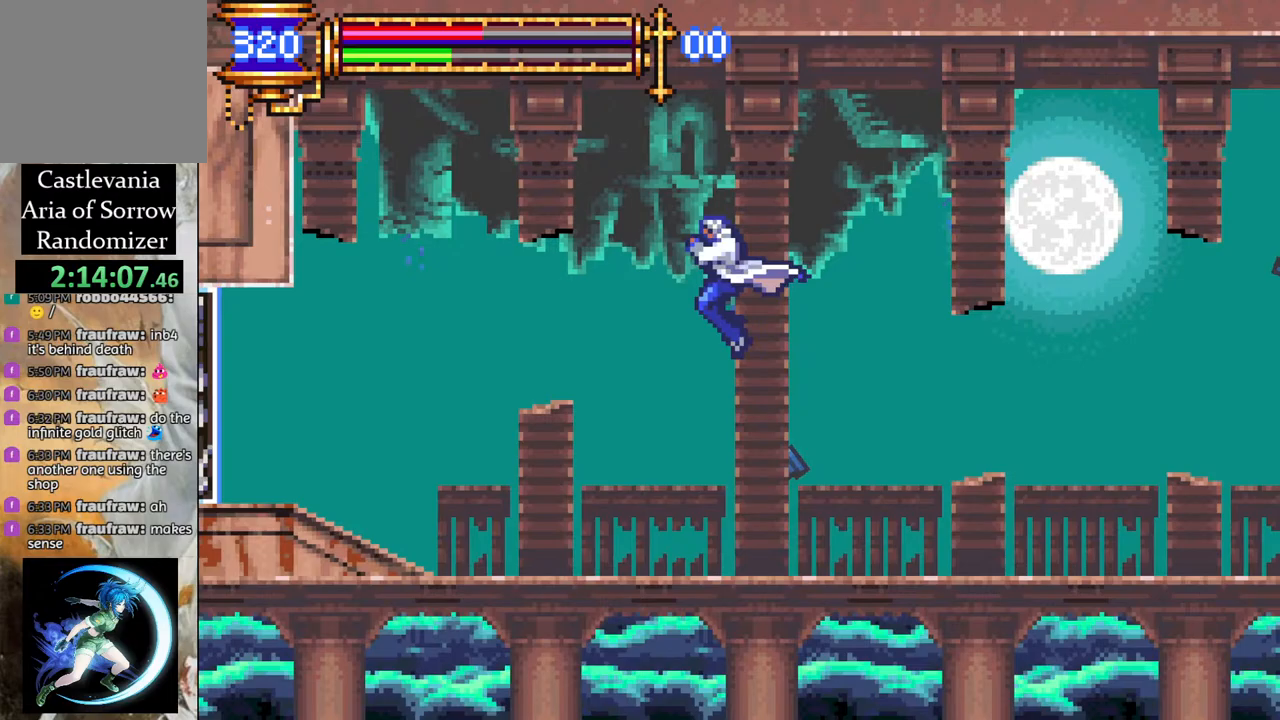
{"buttons": ["R1", "DPAD_RIGHT"], "left_stick": "center", "right_stick": "center", "events": [[200, "DPAD_LEFT", "up"], [350, "DPAD_RIGHT", "down"], [400, "DPAD_RIGHT", "up"], [433, "DPAD_RIGHT", "down"], [500, "R1", "down"]]}
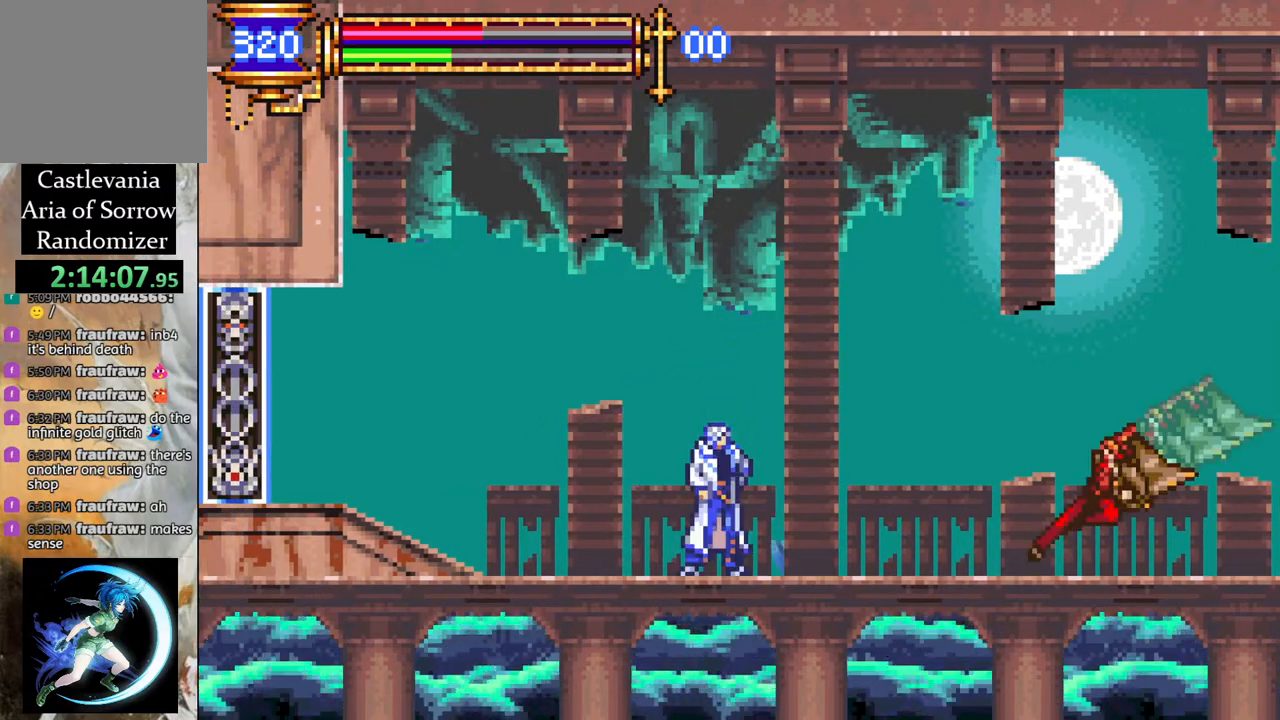
{"buttons": [], "left_stick": "center", "right_stick": "center", "events": [[50, "DPAD_RIGHT", "up"], [83, "R1", "up"], [333, "CIRCLE", "down"], [417, "CIRCLE", "up"]]}
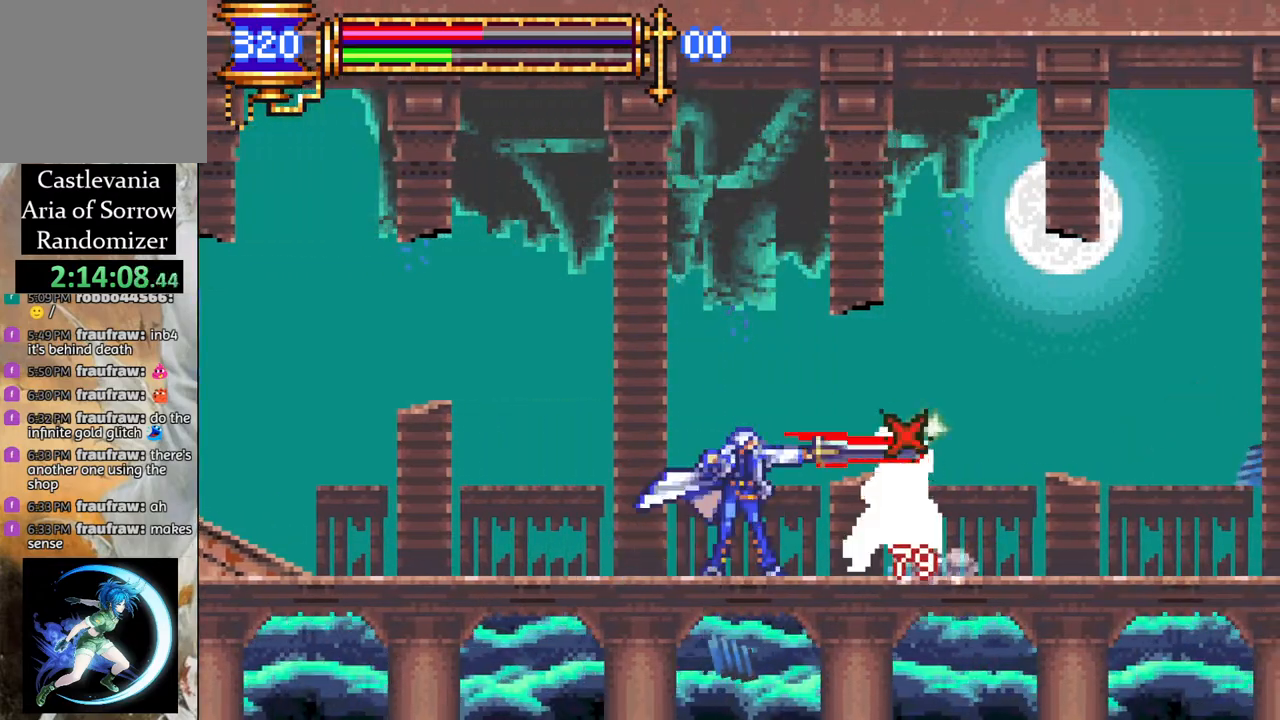
{"buttons": ["CROSS", "R1", "DPAD_RIGHT"], "left_stick": "center", "right_stick": "center", "events": [[17, "DPAD_LEFT", "down"], [33, "L1", "down"], [67, "CROSS", "down"], [83, "R1", "down"], [200, "L1", "up"], [250, "DPAD_LEFT", "up"], [317, "DPAD_RIGHT", "down"], [417, "CROSS", "up"], [450, "CROSS", "down"]]}
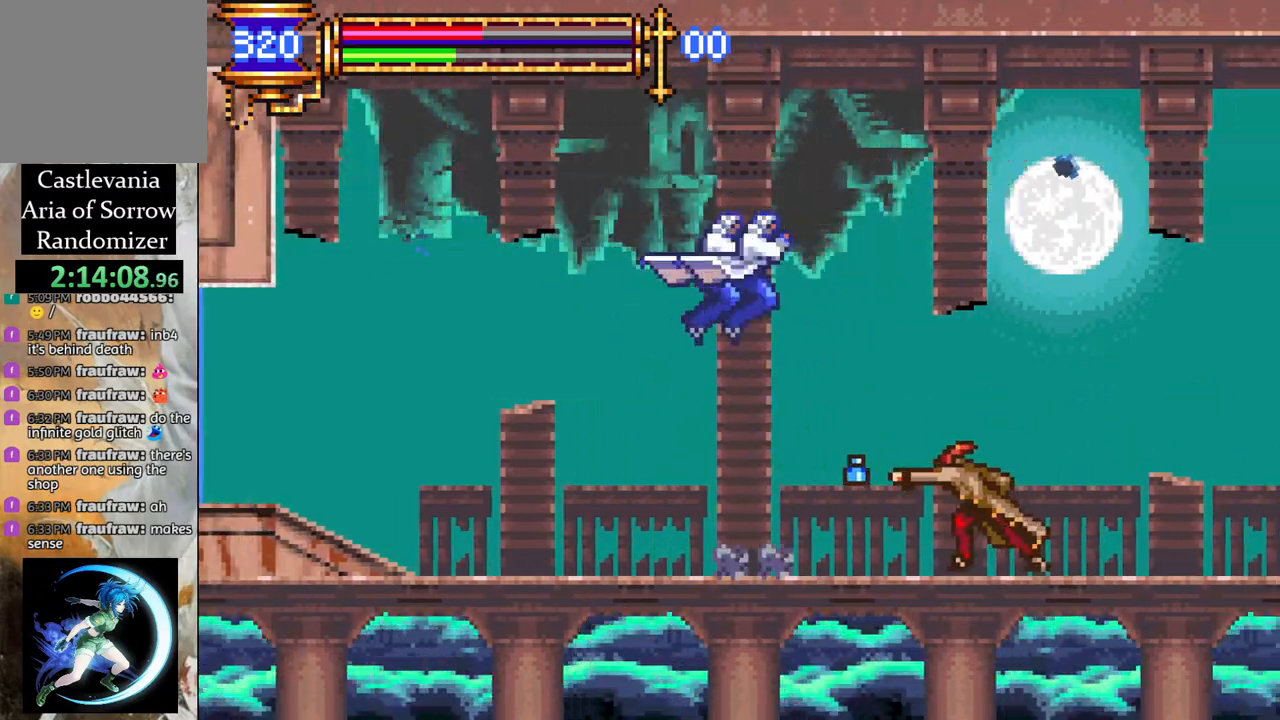
{"buttons": [], "left_stick": "center", "right_stick": "center", "events": [[200, "CROSS", "up"], [267, "R1", "up"], [450, "DPAD_RIGHT", "up"]]}
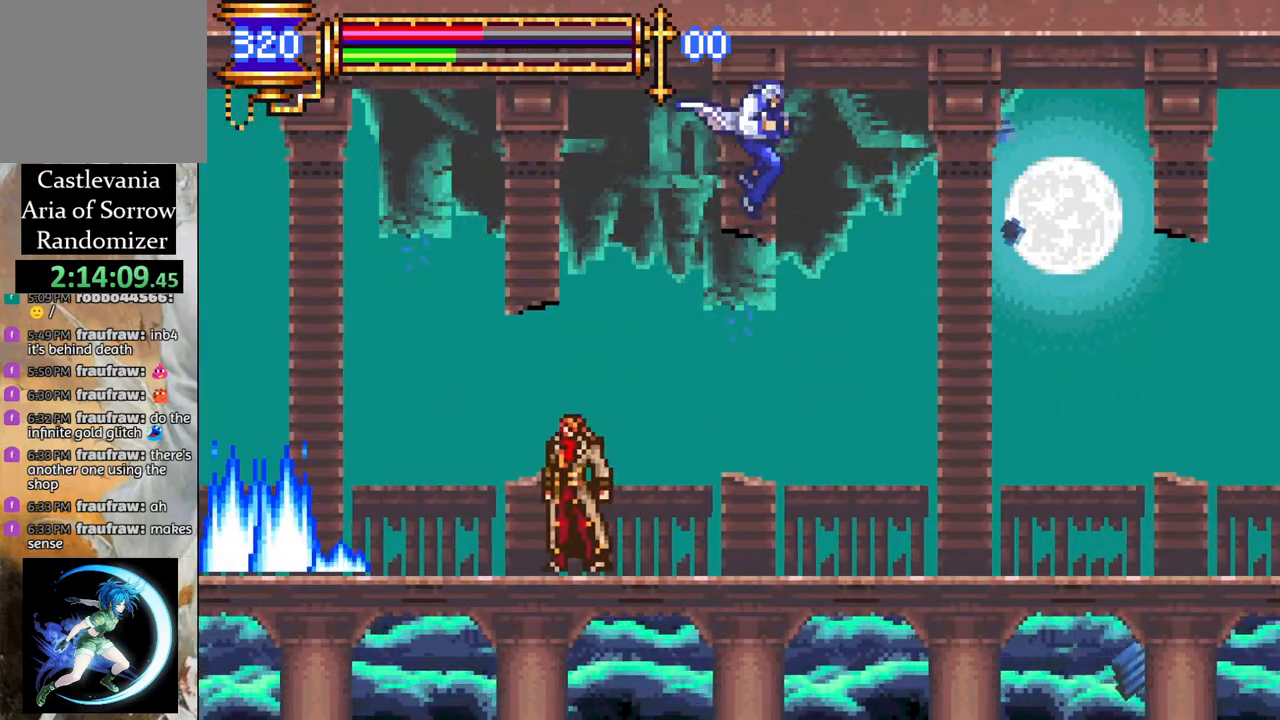
{"buttons": ["CROSS", "R1", "DPAD_RIGHT"], "left_stick": "center", "right_stick": "center", "events": [[83, "DPAD_LEFT", "down"], [150, "DPAD_LEFT", "up"], [183, "CIRCLE", "down"], [267, "CIRCLE", "up"], [367, "DPAD_RIGHT", "down"], [450, "CROSS", "down"], [467, "R1", "down"]]}
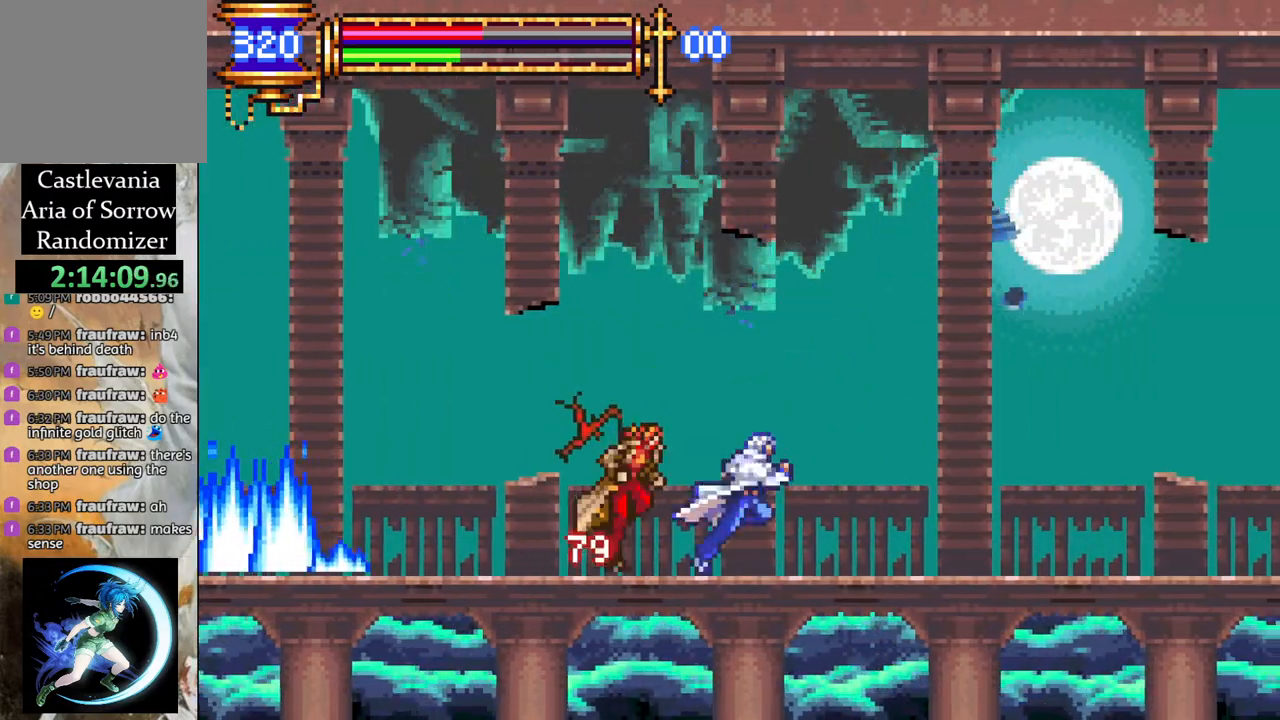
{"buttons": ["DPAD_LEFT"], "left_stick": "center", "right_stick": "center", "events": [[350, "CROSS", "up"], [400, "R1", "up"], [417, "DPAD_RIGHT", "up"], [500, "DPAD_LEFT", "down"]]}
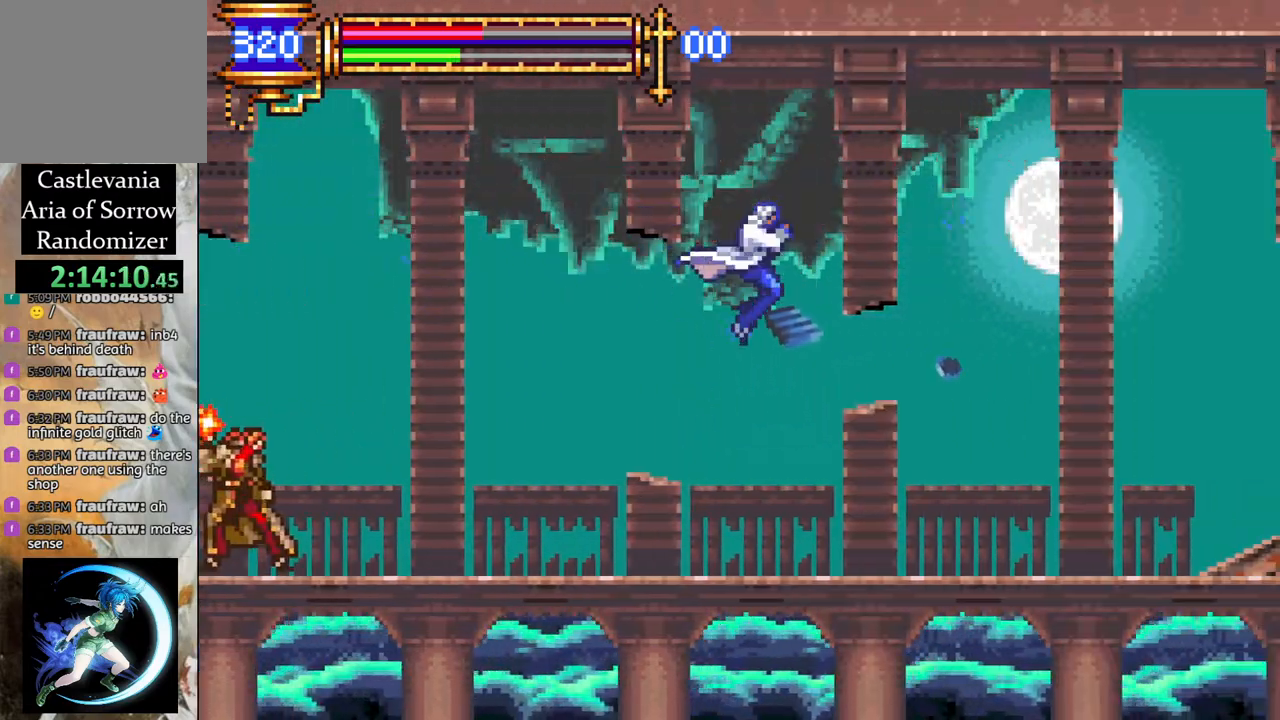
{"buttons": ["DPAD_RIGHT"], "left_stick": "center", "right_stick": "center", "events": [[150, "DPAD_LEFT", "up"], [217, "DPAD_RIGHT", "down"]]}
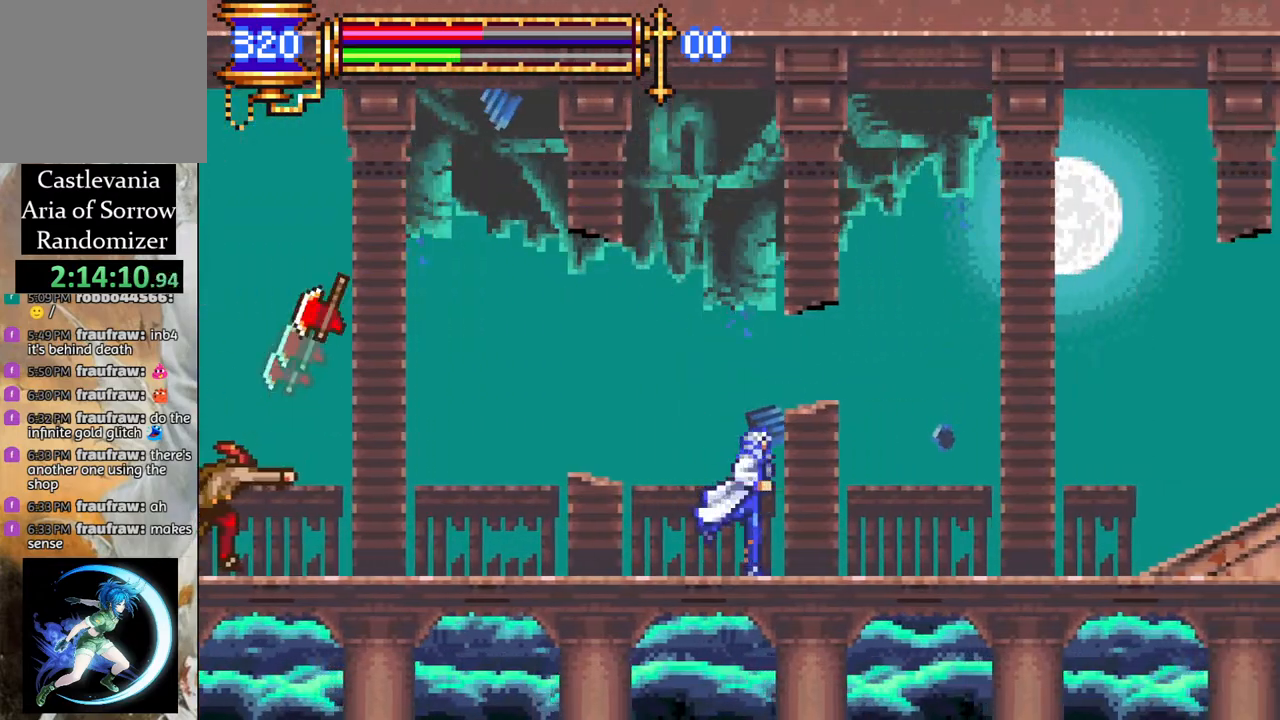
{"buttons": [], "left_stick": "center", "right_stick": "center", "events": [[50, "DPAD_RIGHT", "up"], [117, "DPAD_RIGHT", "down"], [217, "DPAD_RIGHT", "up"]]}
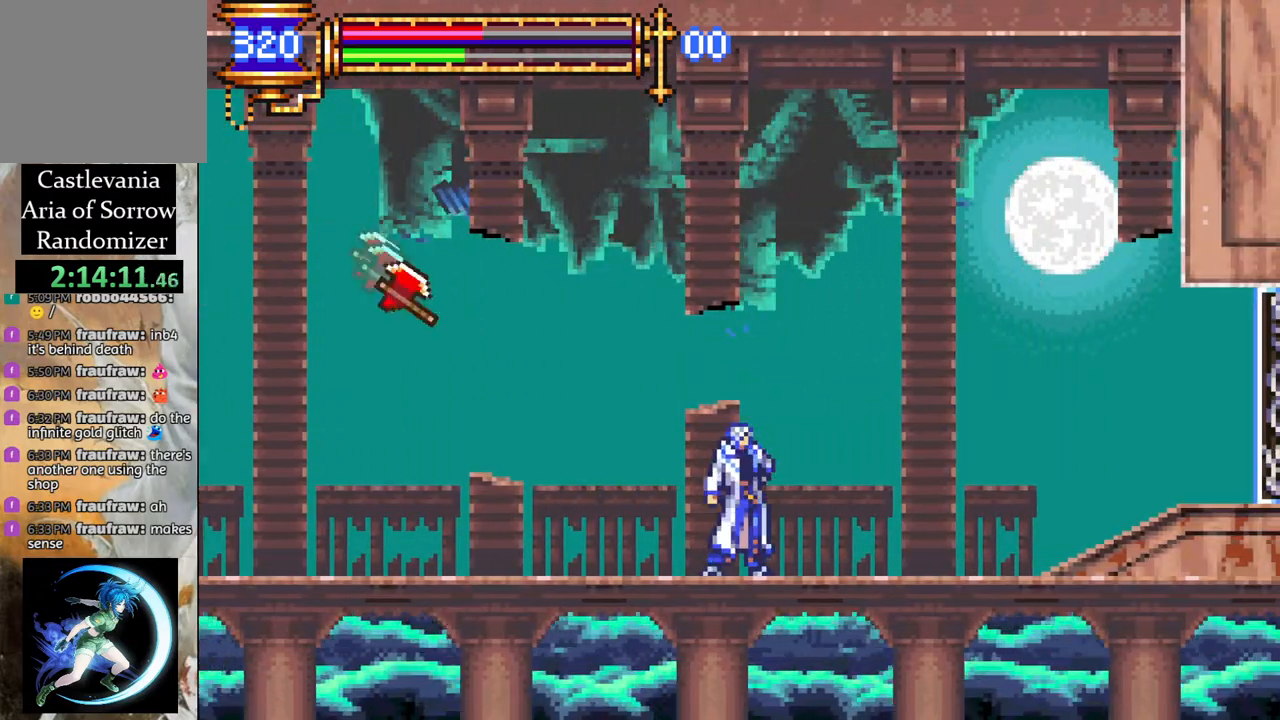
{"buttons": ["DPAD_LEFT"], "left_stick": "center", "right_stick": "center", "events": [[133, "DPAD_LEFT", "down"], [217, "DPAD_LEFT", "up"], [450, "DPAD_LEFT", "down"]]}
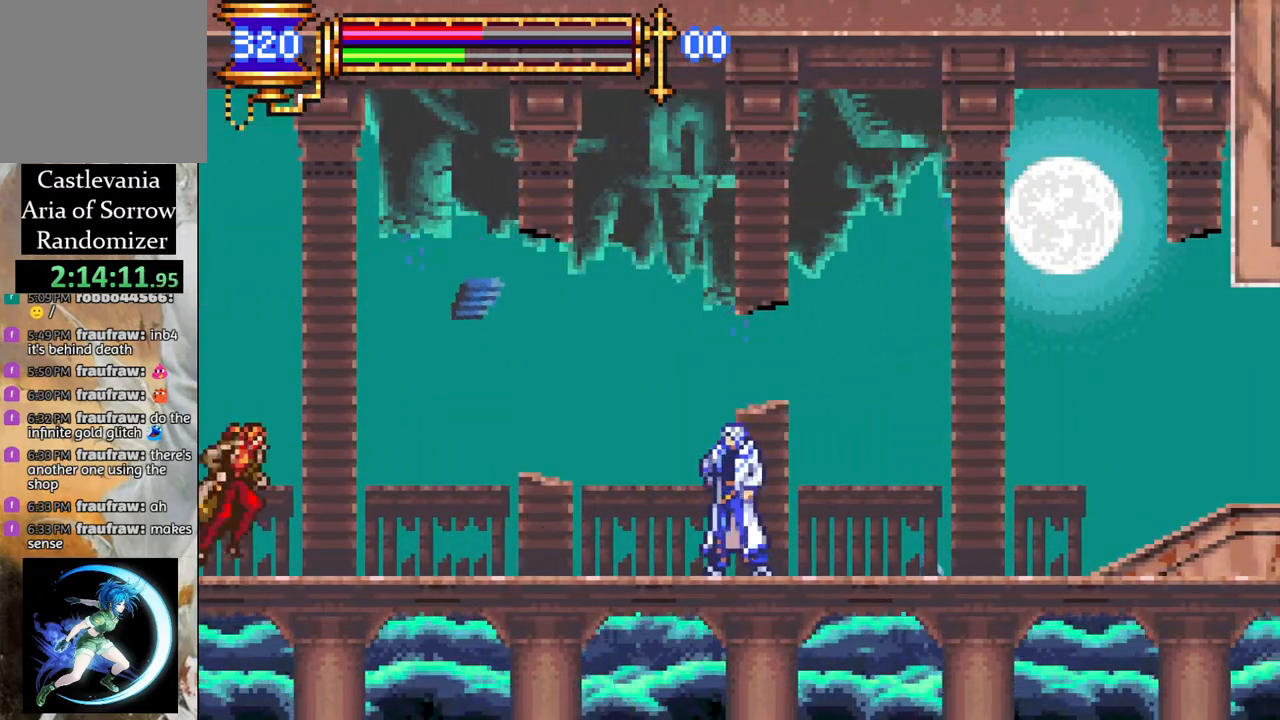
{"buttons": ["CIRCLE"], "left_stick": "center", "right_stick": "center", "events": [[167, "DPAD_LEFT", "up"], [433, "CIRCLE", "down"]]}
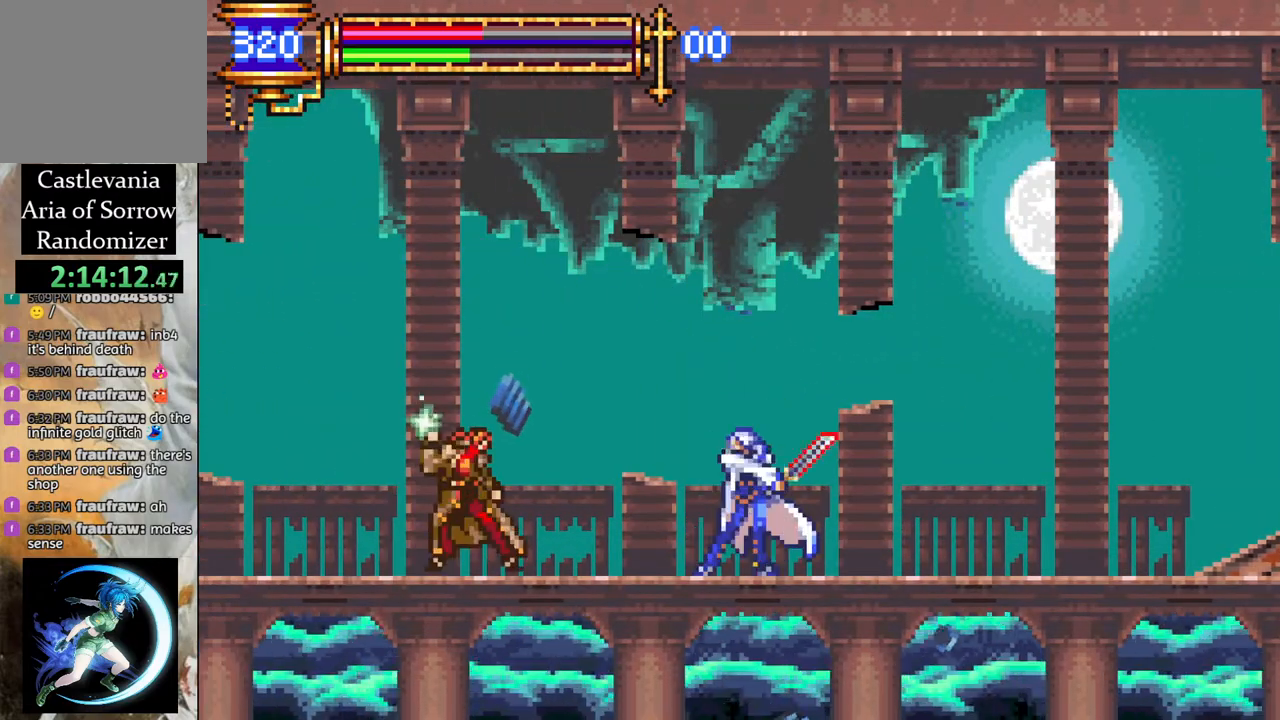
{"buttons": ["R1", "DPAD_RIGHT"], "left_stick": "center", "right_stick": "center", "events": [[50, "CIRCLE", "up"], [100, "DPAD_RIGHT", "down"], [250, "R1", "down"], [317, "R1", "up"], [450, "R1", "down"]]}
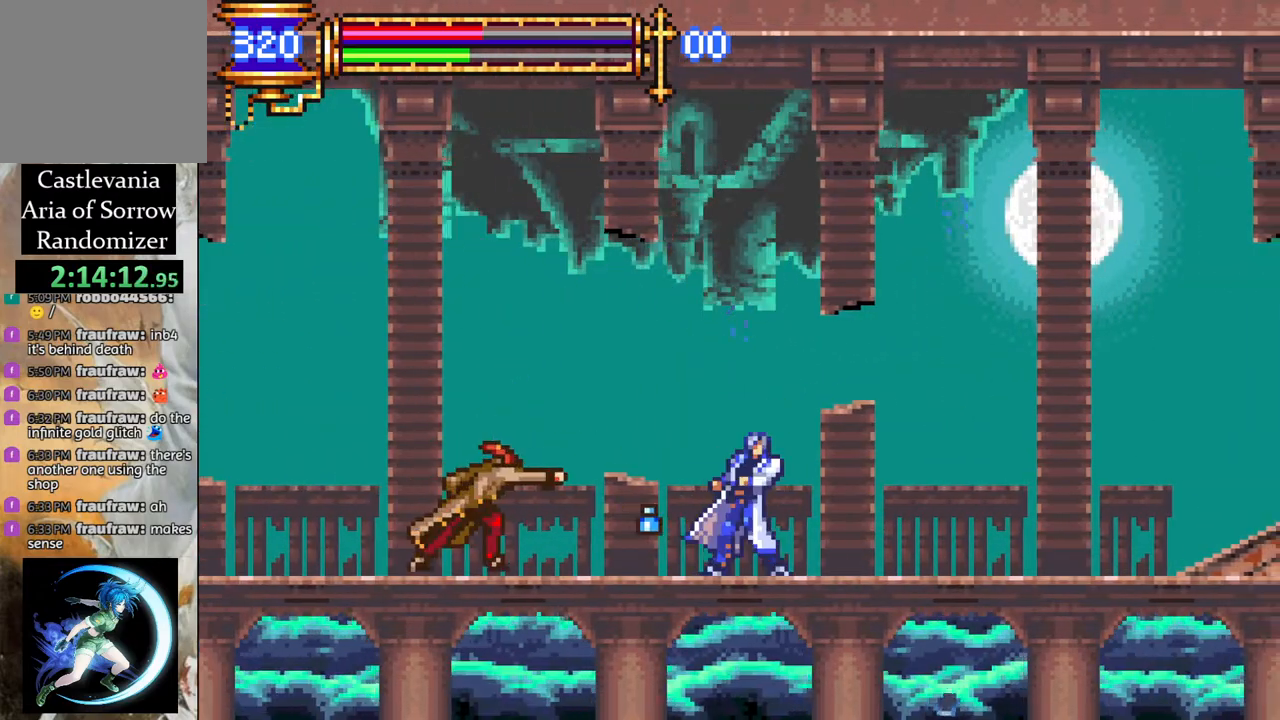
{"buttons": [], "left_stick": "center", "right_stick": "center", "events": [[267, "DPAD_RIGHT", "up"], [317, "R1", "up"]]}
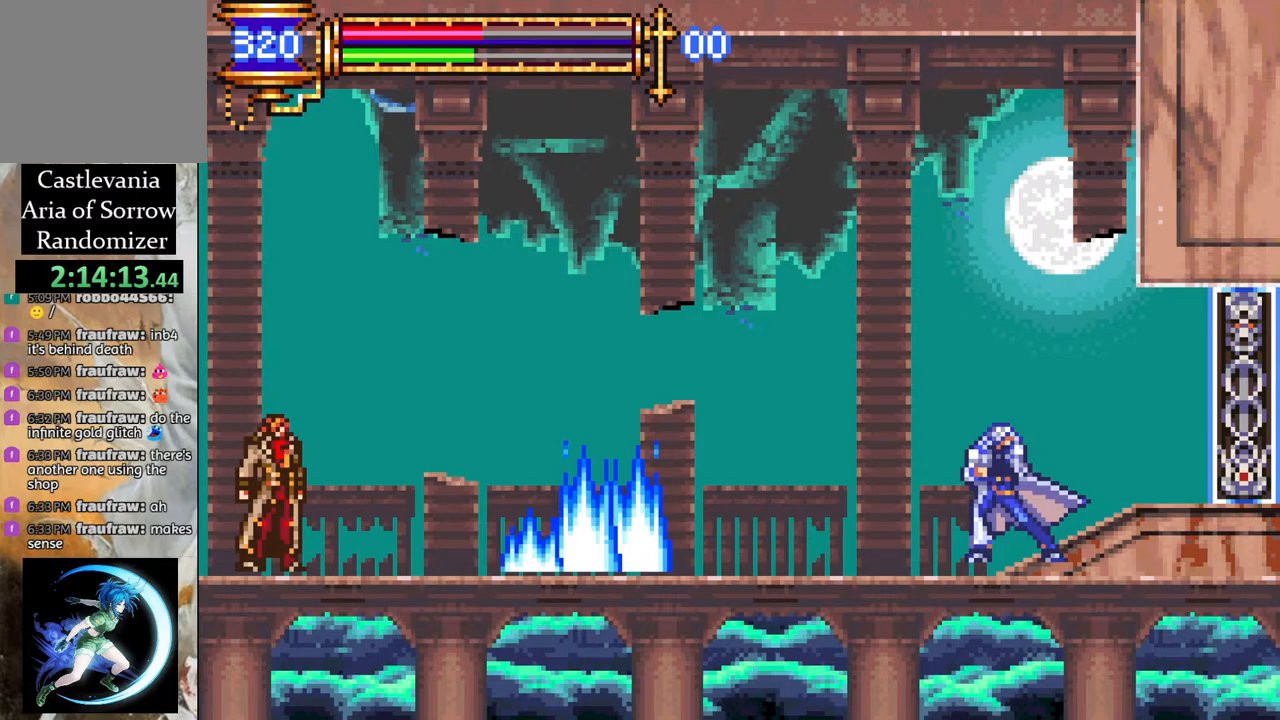
{"buttons": ["CROSS", "R1", "DPAD_LEFT"], "left_stick": "center", "right_stick": "center", "events": [[50, "DPAD_LEFT", "down"], [83, "DPAD_LEFT", "up"], [317, "CROSS", "down"], [333, "R1", "down"], [350, "DPAD_LEFT", "down"]]}
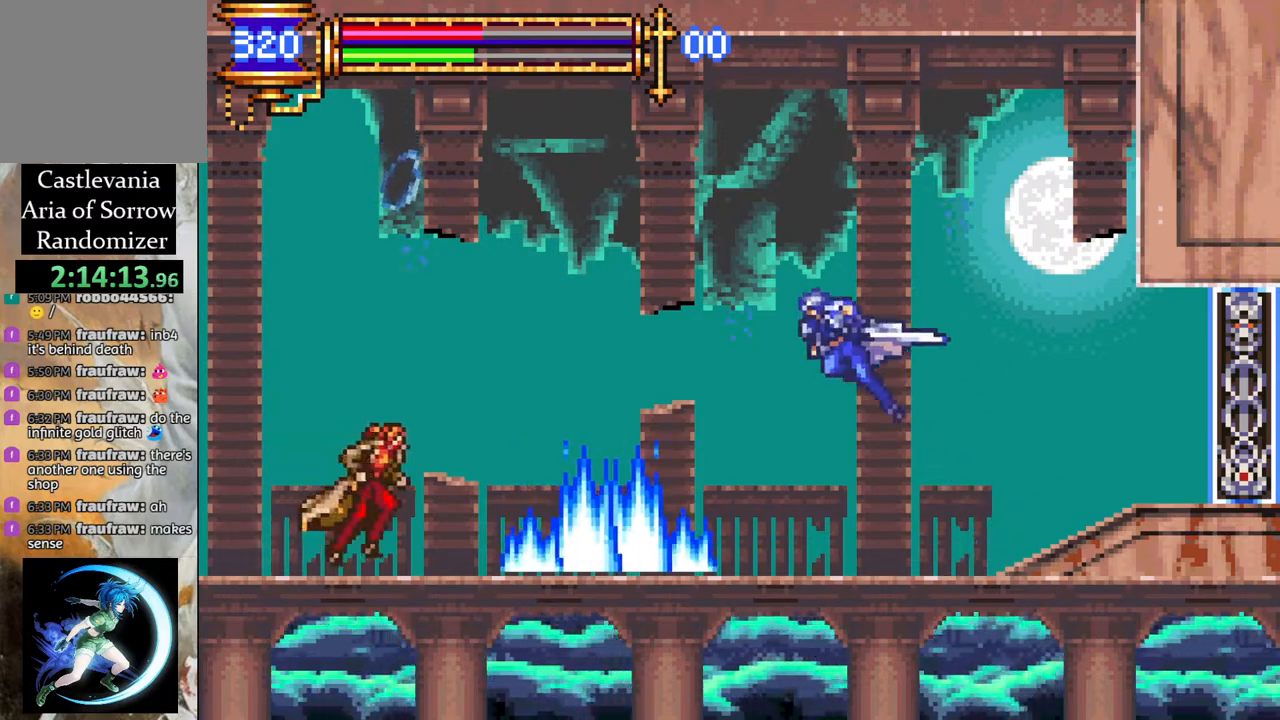
{"buttons": ["R1", "DPAD_LEFT"], "left_stick": "center", "right_stick": "center", "events": [[50, "CROSS", "up"], [50, "R1", "up"], [117, "CROSS", "down"], [117, "R1", "down"], [400, "CROSS", "up"]]}
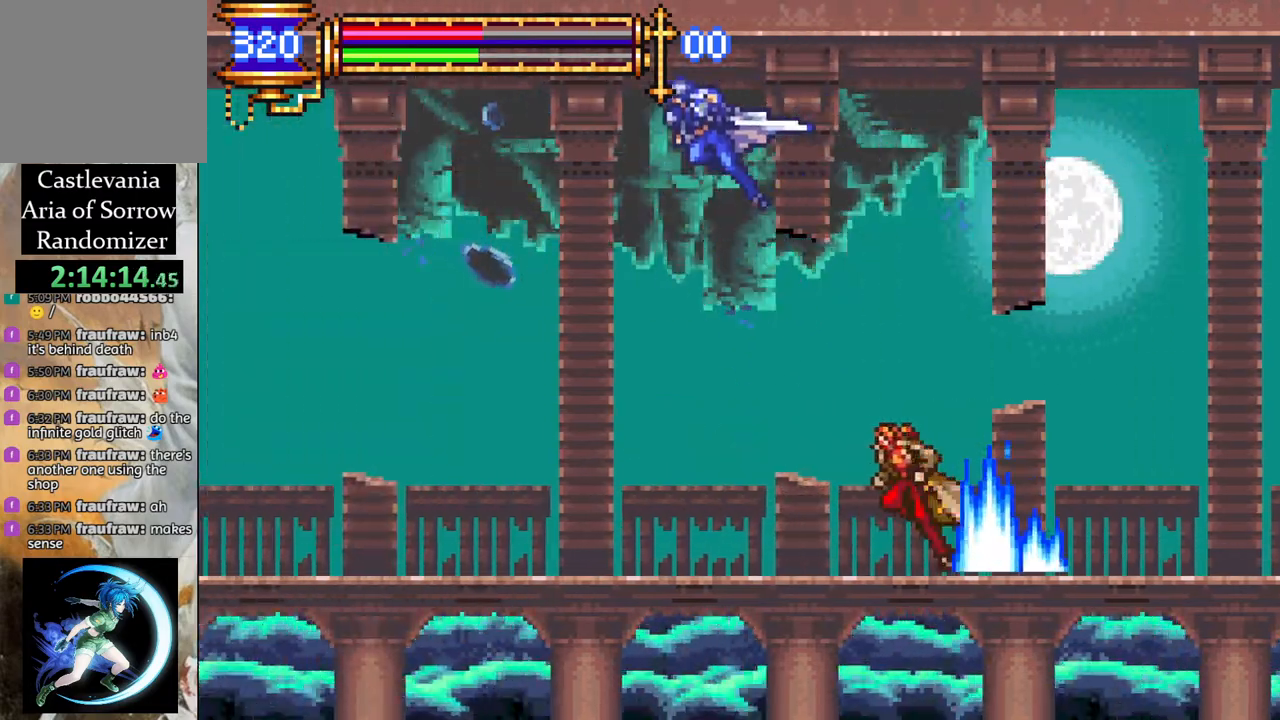
{"buttons": [], "left_stick": "center", "right_stick": "center", "events": [[33, "R1", "up"], [100, "DPAD_LEFT", "up"], [283, "DPAD_RIGHT", "down"], [333, "DPAD_RIGHT", "up"], [417, "CIRCLE", "down"], [483, "CIRCLE", "up"]]}
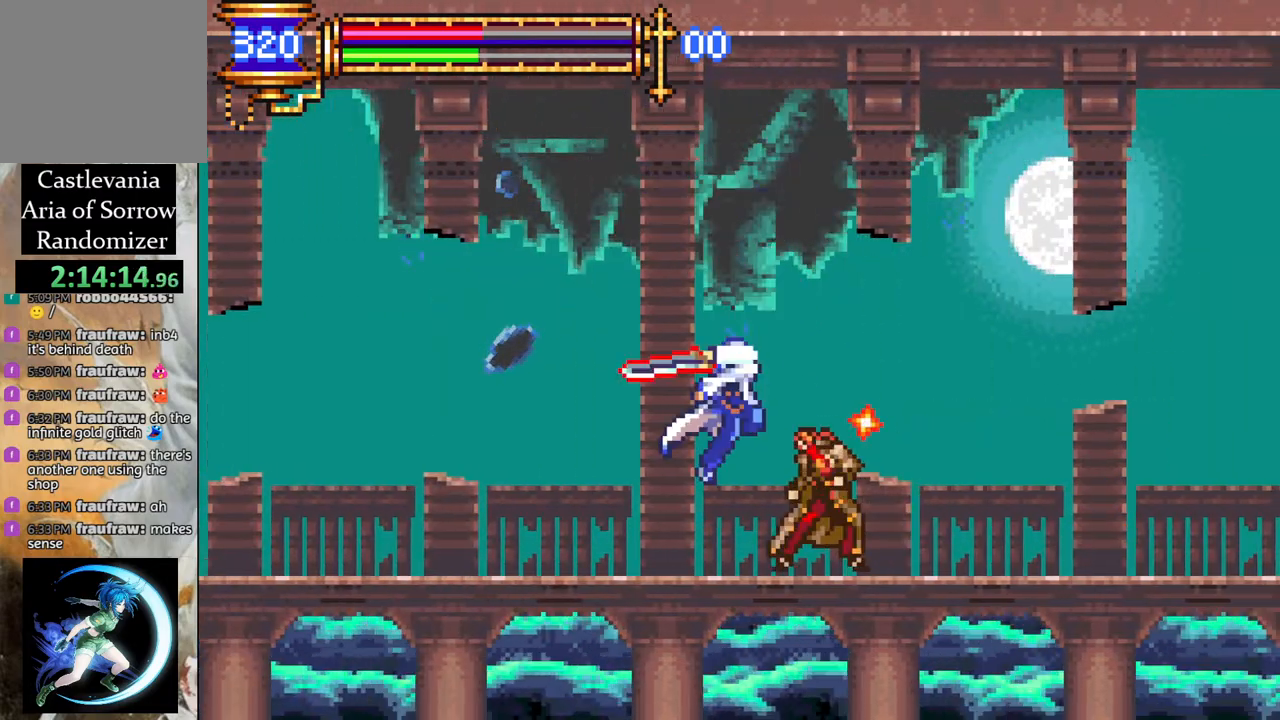
{"buttons": ["CROSS", "R1", "DPAD_LEFT"], "left_stick": "center", "right_stick": "center", "events": [[33, "DPAD_LEFT", "down"], [100, "L1", "down"], [167, "CROSS", "down"], [183, "R1", "down"], [467, "L1", "up"]]}
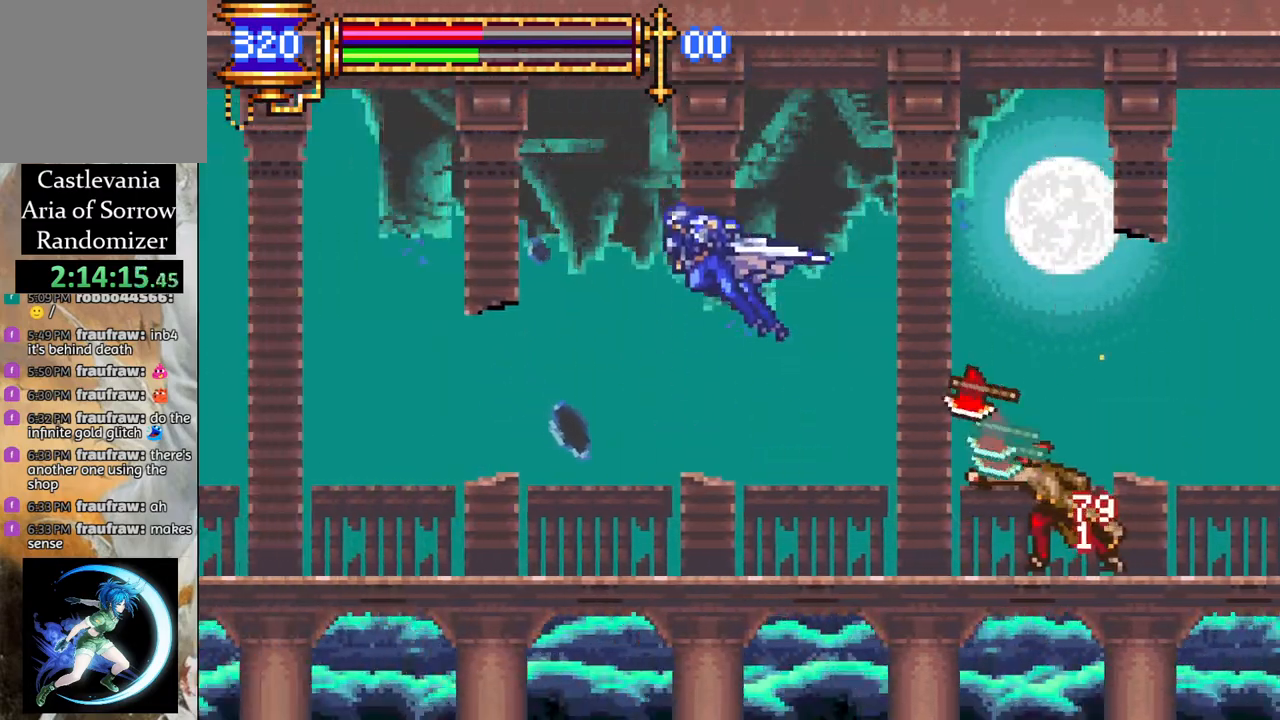
{"buttons": ["DPAD_RIGHT"], "left_stick": "center", "right_stick": "center", "events": [[217, "CROSS", "up"], [233, "R1", "up"], [367, "DPAD_LEFT", "up"], [450, "DPAD_RIGHT", "down"]]}
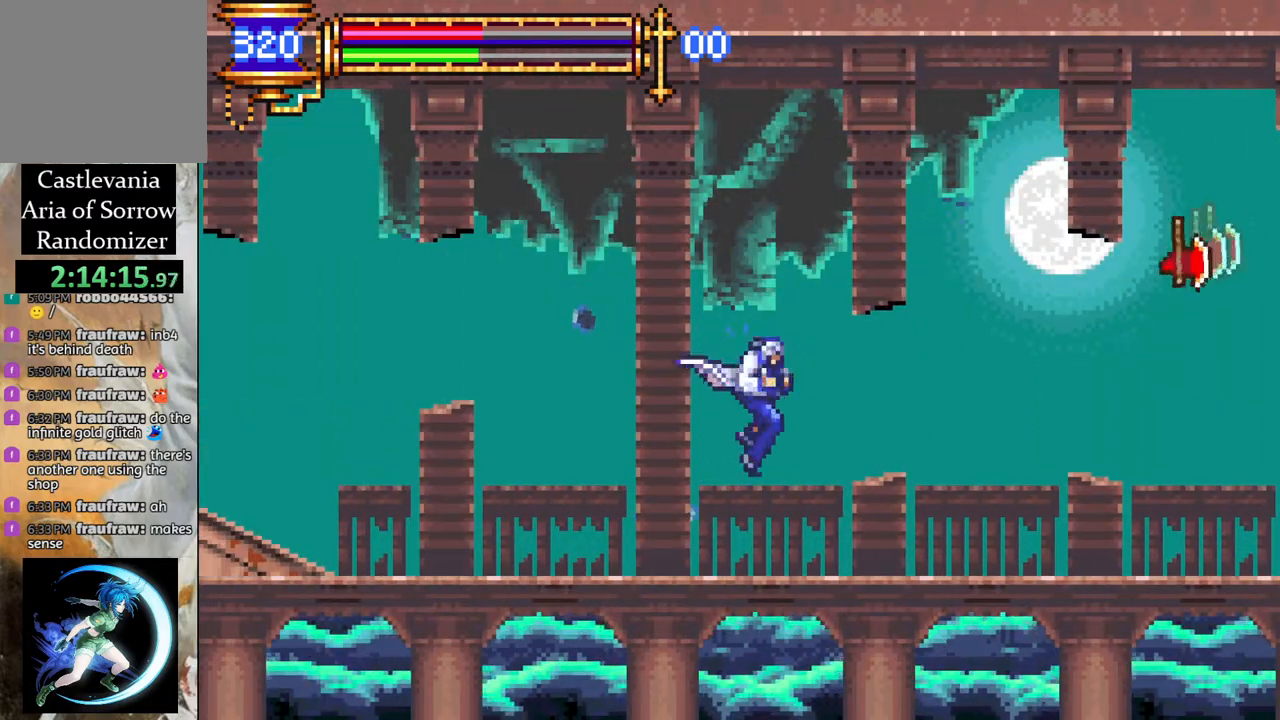
{"buttons": ["DPAD_RIGHT"], "left_stick": "center", "right_stick": "center", "events": [[33, "DPAD_RIGHT", "up"], [167, "DPAD_LEFT", "down"], [267, "CROSS", "down"], [283, "R1", "down"], [300, "DPAD_LEFT", "up"], [317, "DPAD_RIGHT", "down"], [433, "CROSS", "up"], [500, "R1", "up"]]}
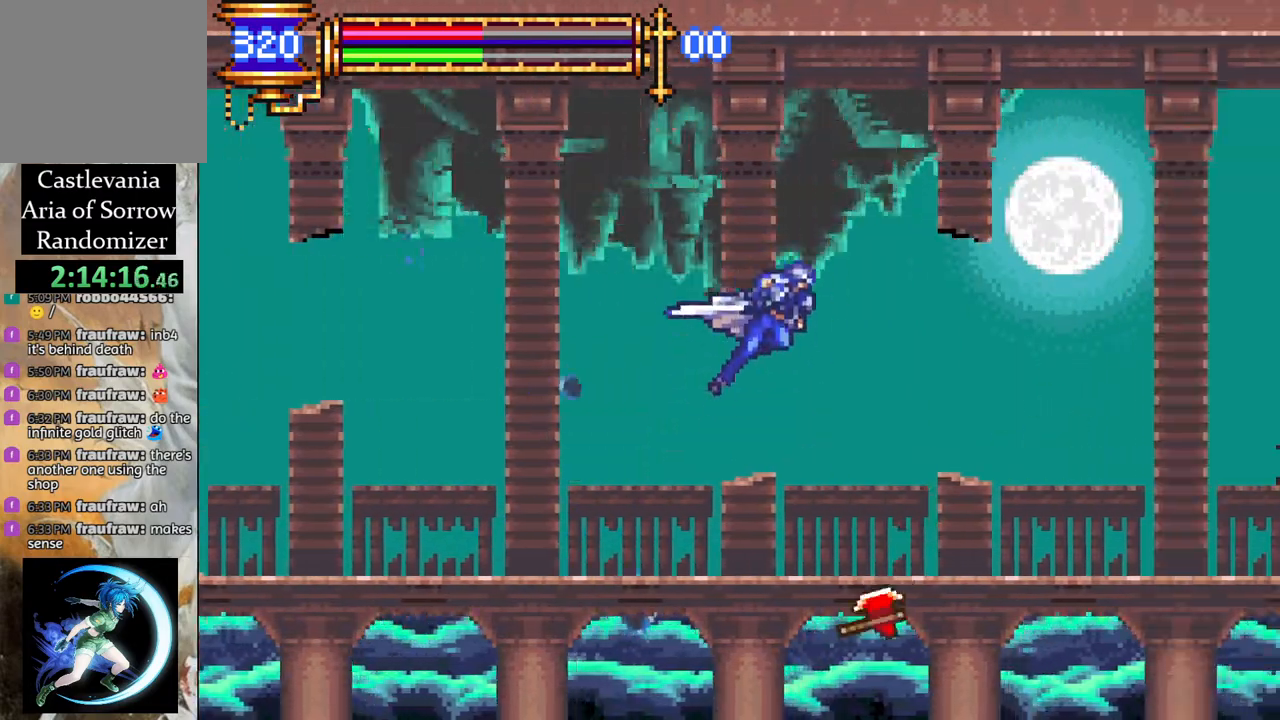
{"buttons": [], "left_stick": "center", "right_stick": "center", "events": [[300, "DPAD_RIGHT", "up"], [383, "CIRCLE", "down"], [483, "CIRCLE", "up"]]}
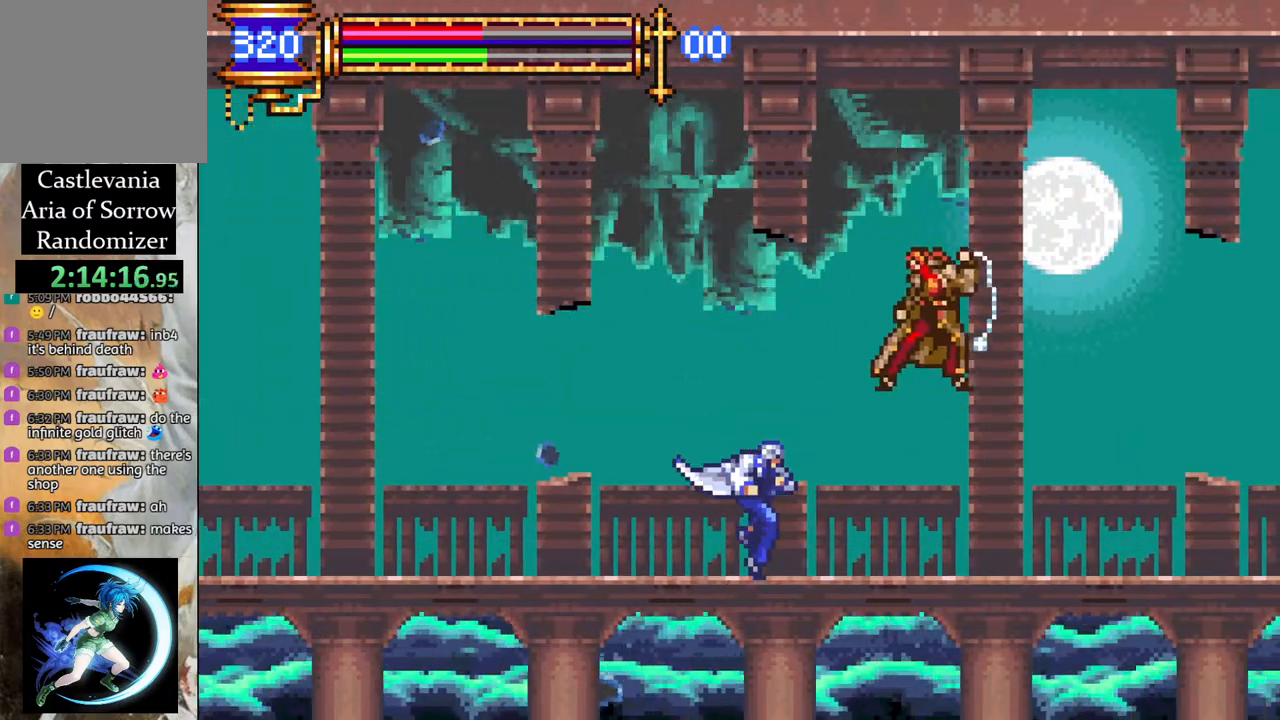
{"buttons": ["R1", "DPAD_LEFT"], "left_stick": "center", "right_stick": "center", "events": [[117, "DPAD_LEFT", "down"], [200, "R1", "down"]]}
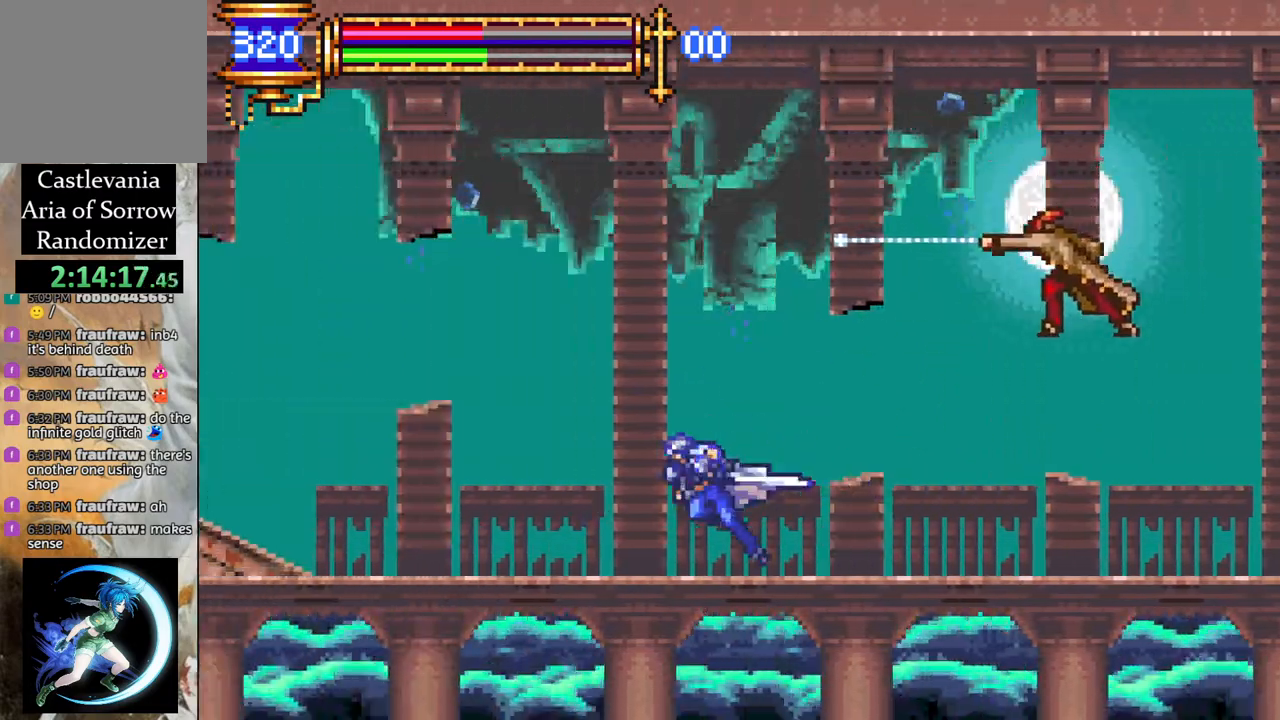
{"buttons": ["DPAD_RIGHT"], "left_stick": "center", "right_stick": "center", "events": [[100, "DPAD_LEFT", "up"], [117, "R1", "up"], [217, "DPAD_RIGHT", "down"], [233, "DPAD_RIGHT", "up"], [350, "DPAD_RIGHT", "down"]]}
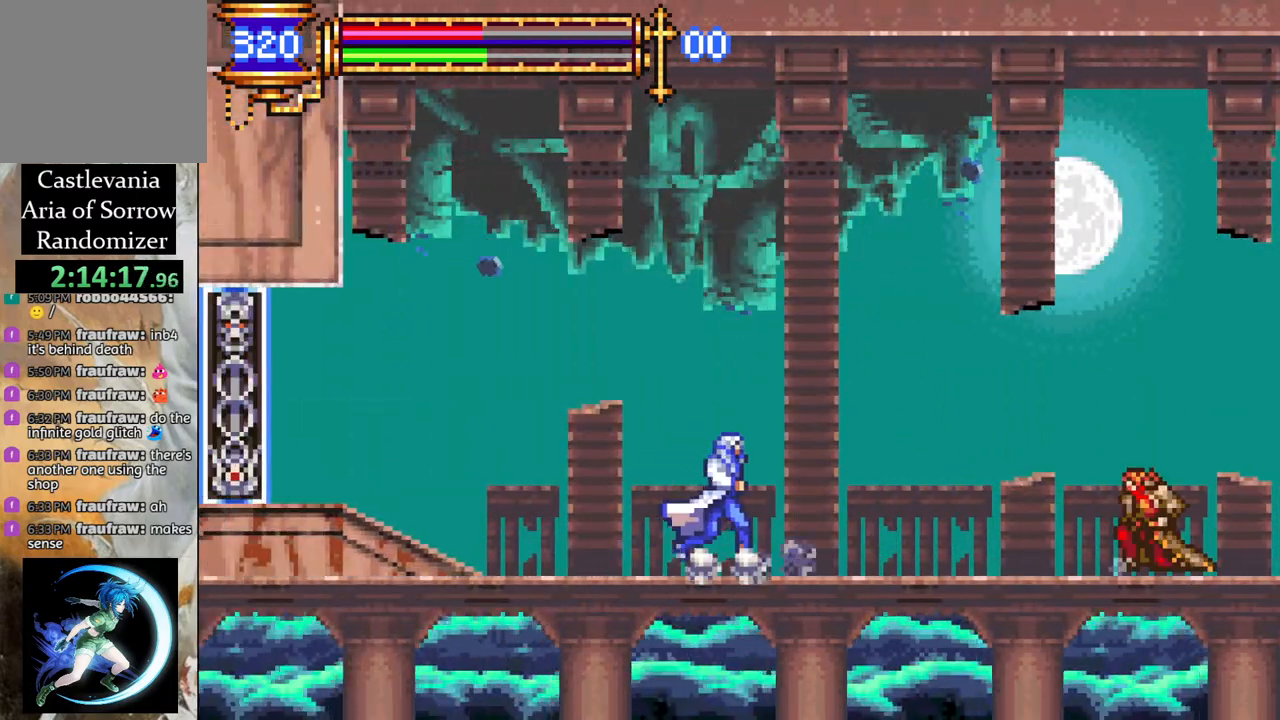
{"buttons": ["L1", "DPAD_LEFT"], "left_stick": "center", "right_stick": "center", "events": [[333, "CIRCLE", "down"], [350, "DPAD_RIGHT", "up"], [450, "CIRCLE", "up"], [450, "DPAD_LEFT", "down"], [467, "L1", "down"]]}
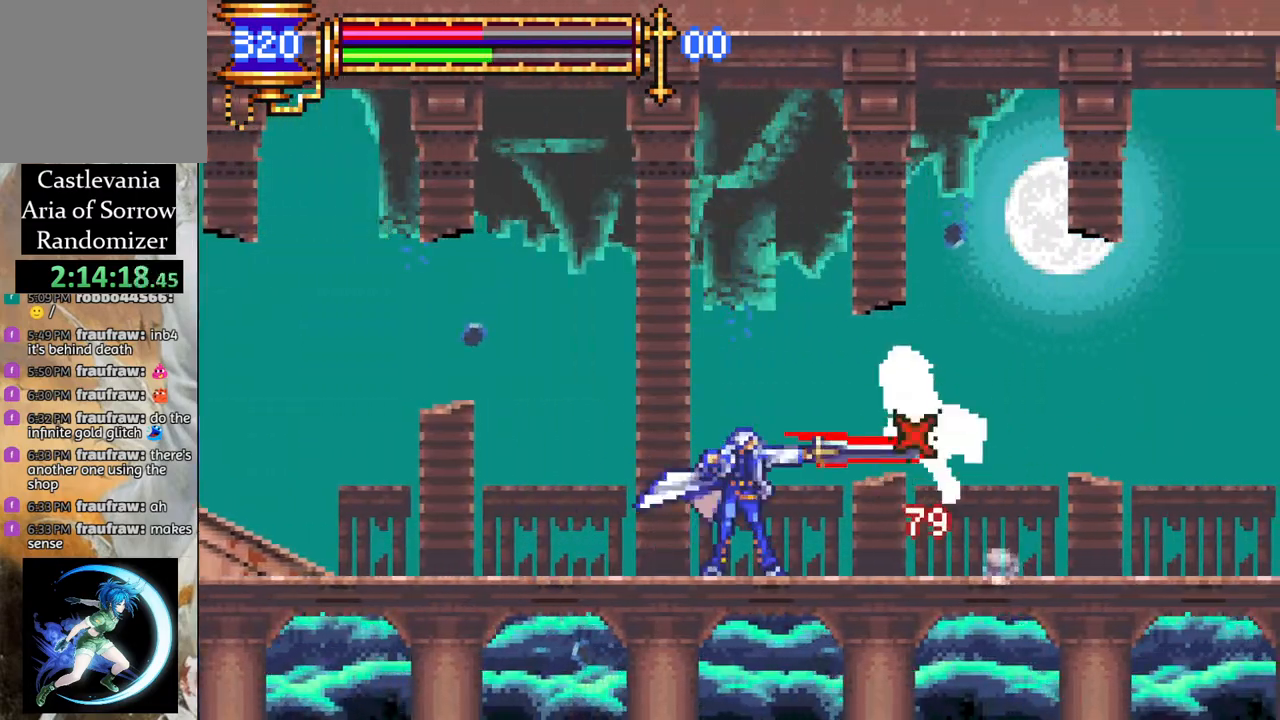
{"buttons": ["DPAD_LEFT"], "left_stick": "center", "right_stick": "center", "events": [[50, "CROSS", "down"], [50, "R1", "down"], [83, "DPAD_LEFT", "up"], [100, "L1", "up"], [150, "DPAD_RIGHT", "down"], [300, "DPAD_RIGHT", "up"], [383, "CROSS", "up"], [383, "R1", "up"], [417, "DPAD_LEFT", "down"]]}
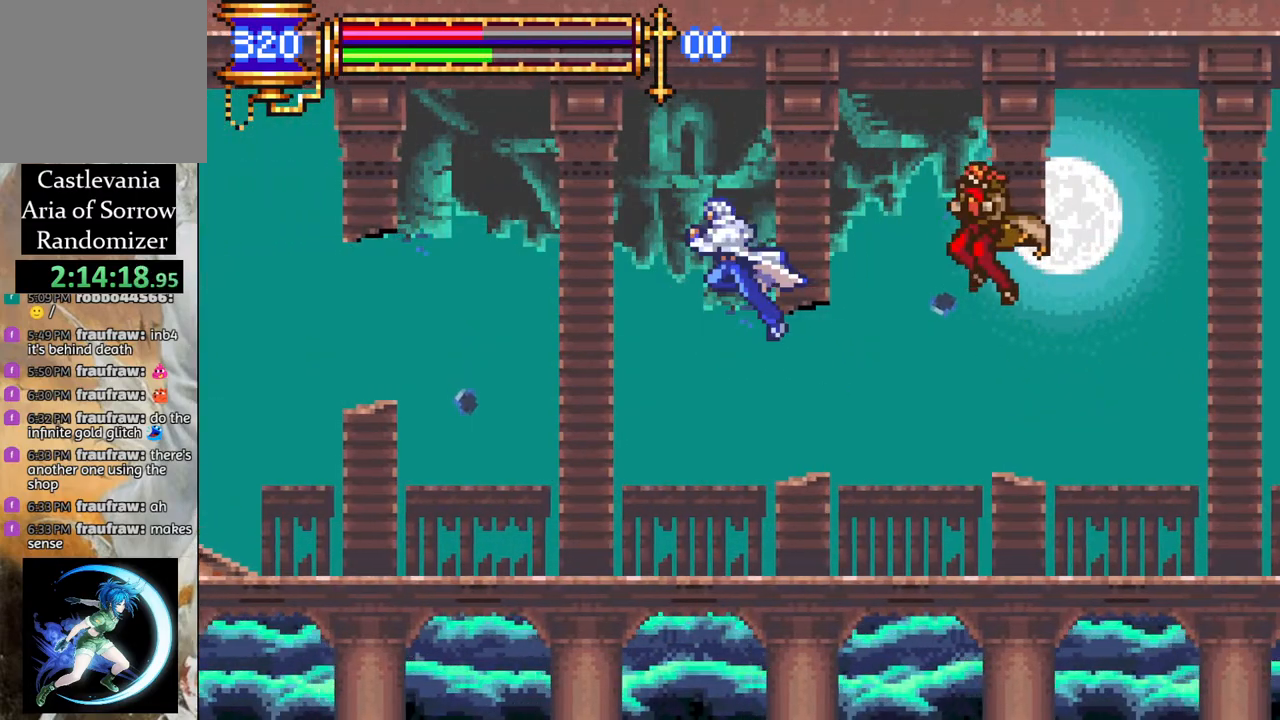
{"buttons": [], "left_stick": "center", "right_stick": "center", "events": [[283, "R1", "down"], [467, "R1", "up"], [483, "DPAD_LEFT", "up"]]}
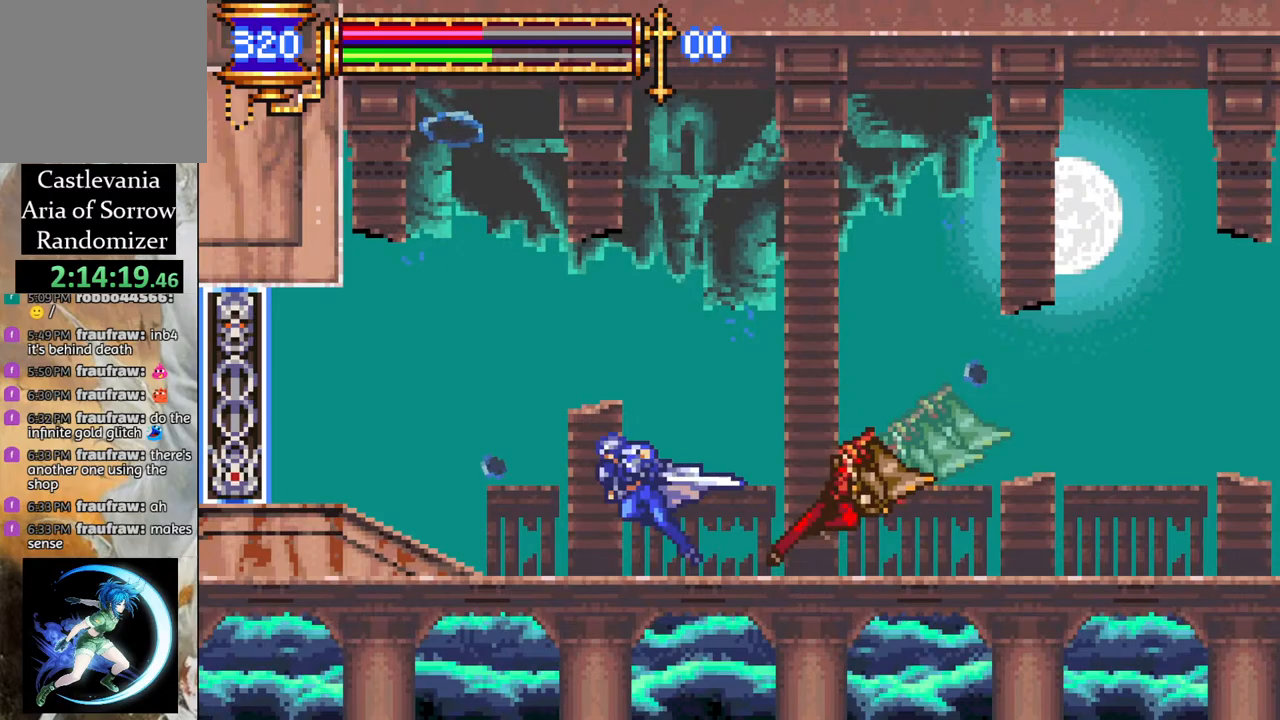
{"buttons": [], "left_stick": "center", "right_stick": "center", "events": [[150, "DPAD_RIGHT", "down"], [267, "DPAD_RIGHT", "up"], [283, "CIRCLE", "down"], [383, "CIRCLE", "up"]]}
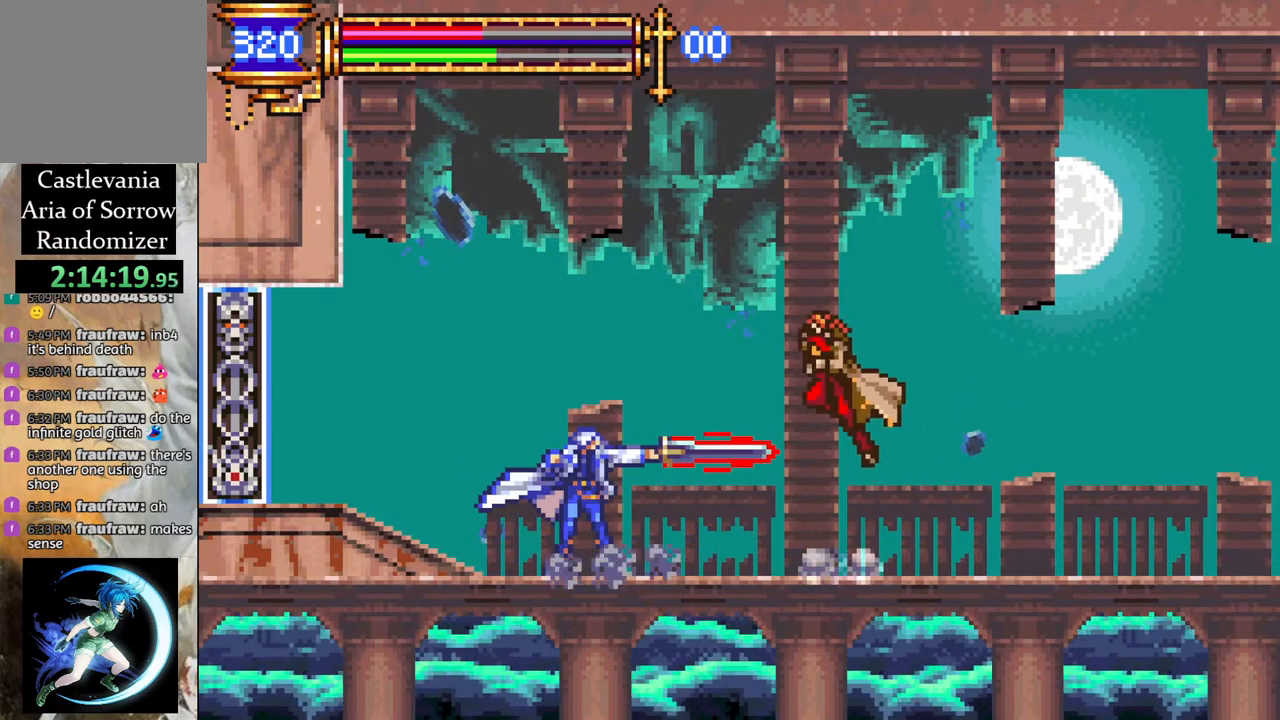
{"buttons": ["DPAD_RIGHT"], "left_stick": "center", "right_stick": "center", "events": [[17, "L1", "down"], [50, "CROSS", "down"], [50, "DPAD_LEFT", "down"], [83, "R1", "down"], [150, "DPAD_LEFT", "up"], [150, "L1", "up"], [183, "DPAD_LEFT", "down"], [267, "CROSS", "up"], [267, "R1", "up"], [283, "DPAD_LEFT", "up"], [433, "DPAD_RIGHT", "down"]]}
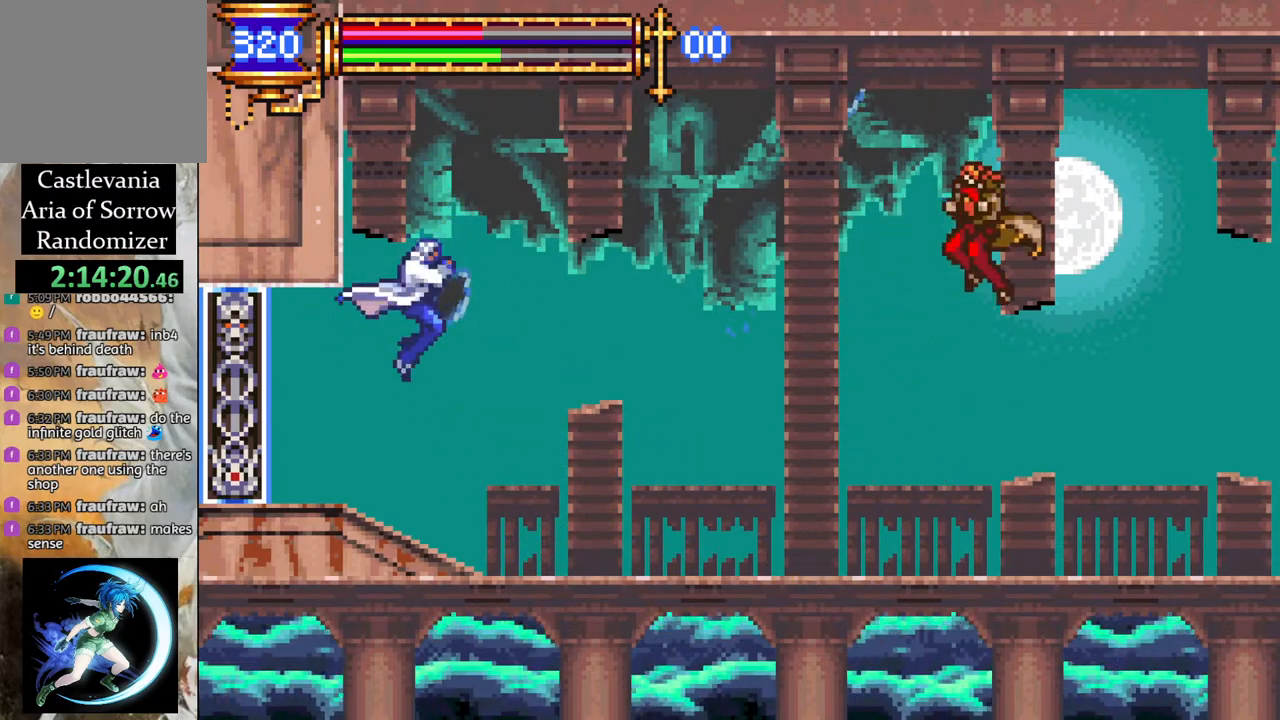
{"buttons": ["CROSS", "R1", "DPAD_RIGHT"], "left_stick": "center", "right_stick": "center", "events": [[17, "CROSS", "down"], [17, "R1", "down"]]}
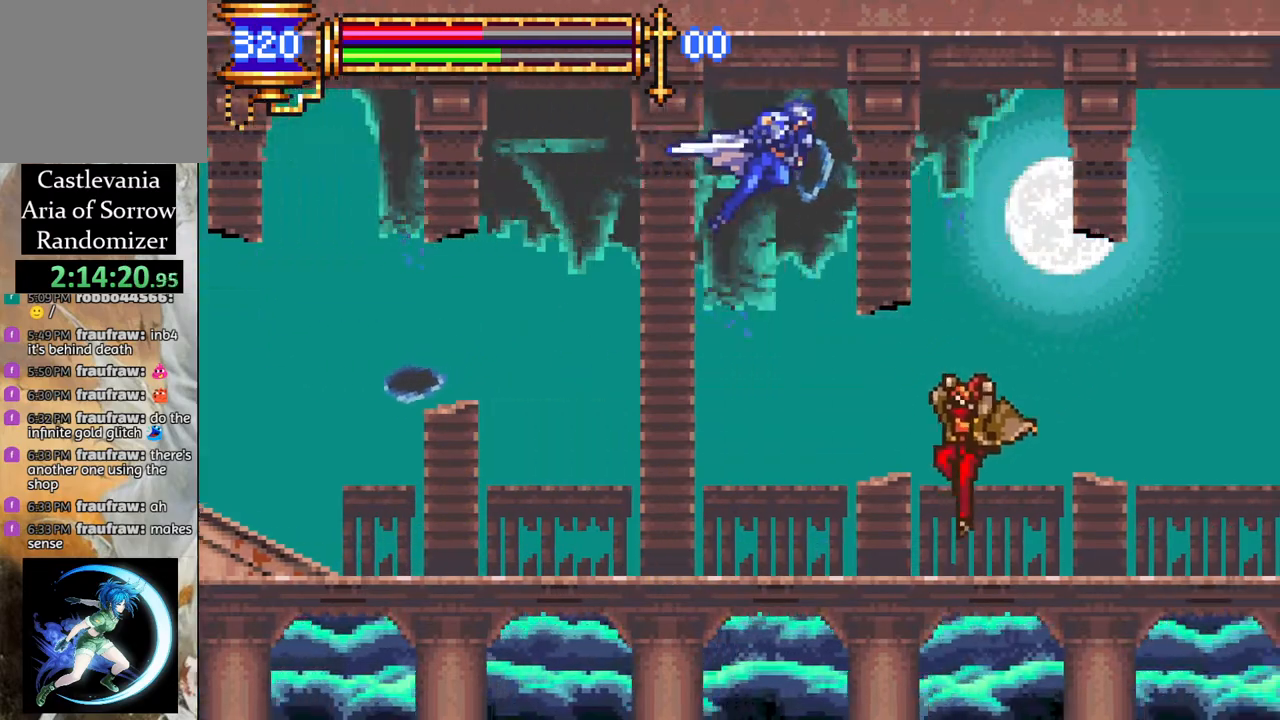
{"buttons": [], "left_stick": "center", "right_stick": "center", "events": [[300, "CROSS", "up"], [333, "DPAD_DOWN", "down"], [333, "DPAD_RIGHT", "up"], [350, "DPAD_DOWN", "up"], [350, "DPAD_LEFT", "down"], [350, "R1", "up"], [400, "CIRCLE", "down"], [433, "DPAD_LEFT", "up"], [500, "CIRCLE", "up"]]}